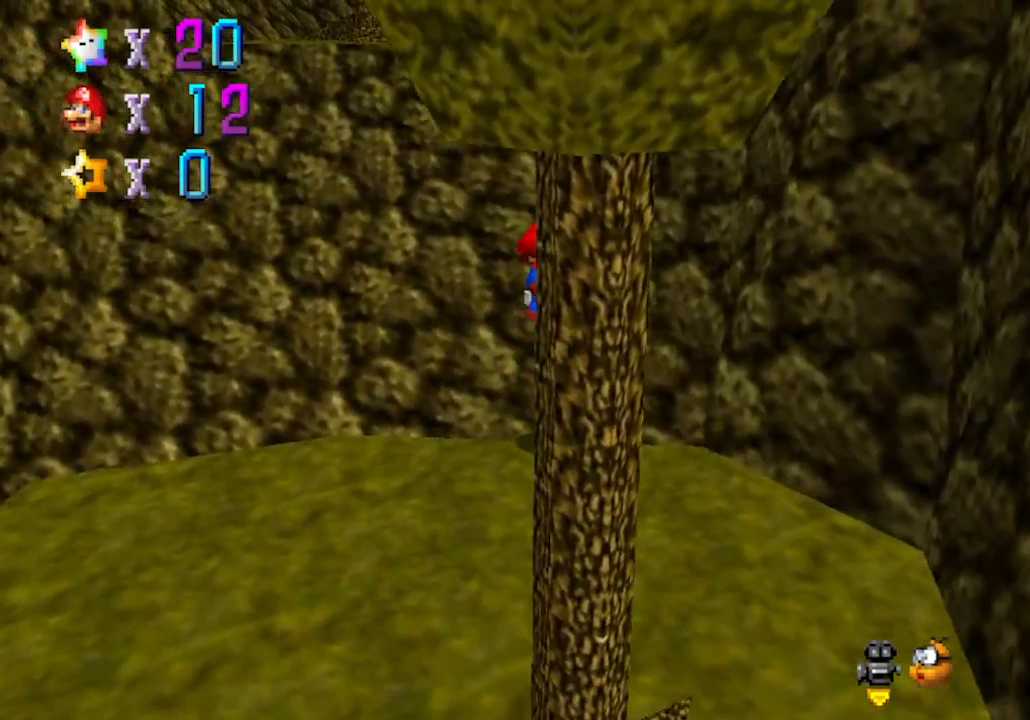
Gameplay with a controller (Nintendo layout); each line is a JSON object with the inputs held at the frame after it. "events" lists button and stick changes between this image and that frame as [ms after this image, input, new state], when the widget could be followed in between. Not read: L3 R3 Z.
{"buttons": [], "left_stick": "up", "events": [[250, "A", "up"]]}
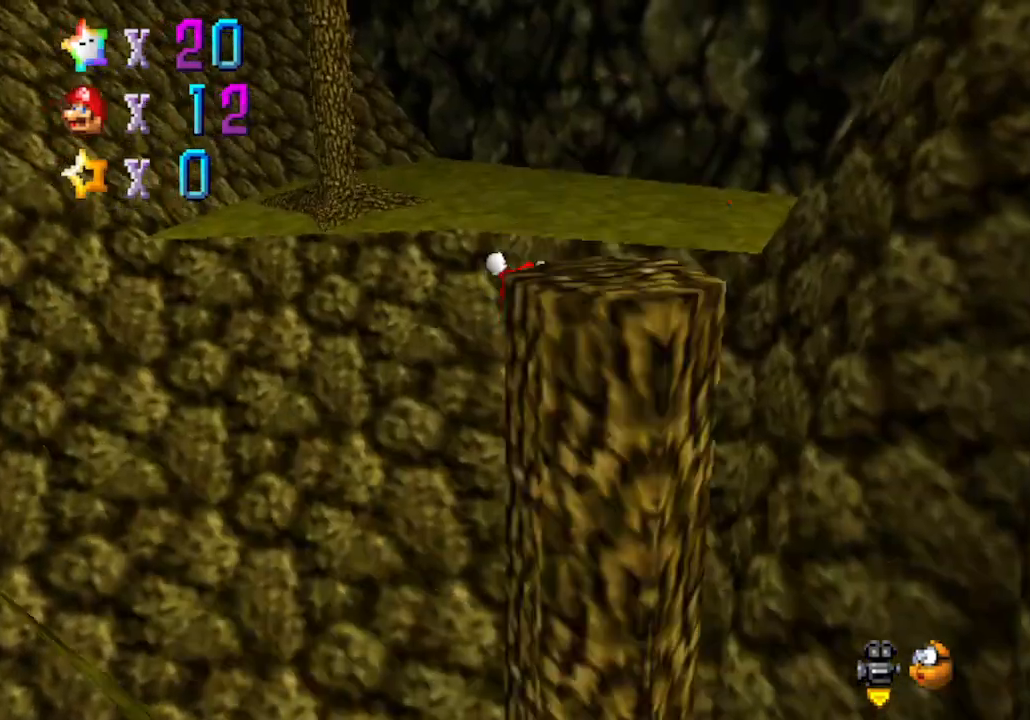
{"buttons": [], "left_stick": "up-right", "events": [[33, "C_RIGHT", "down"], [133, "left_stick", "up-right"], [200, "C_RIGHT", "up"]]}
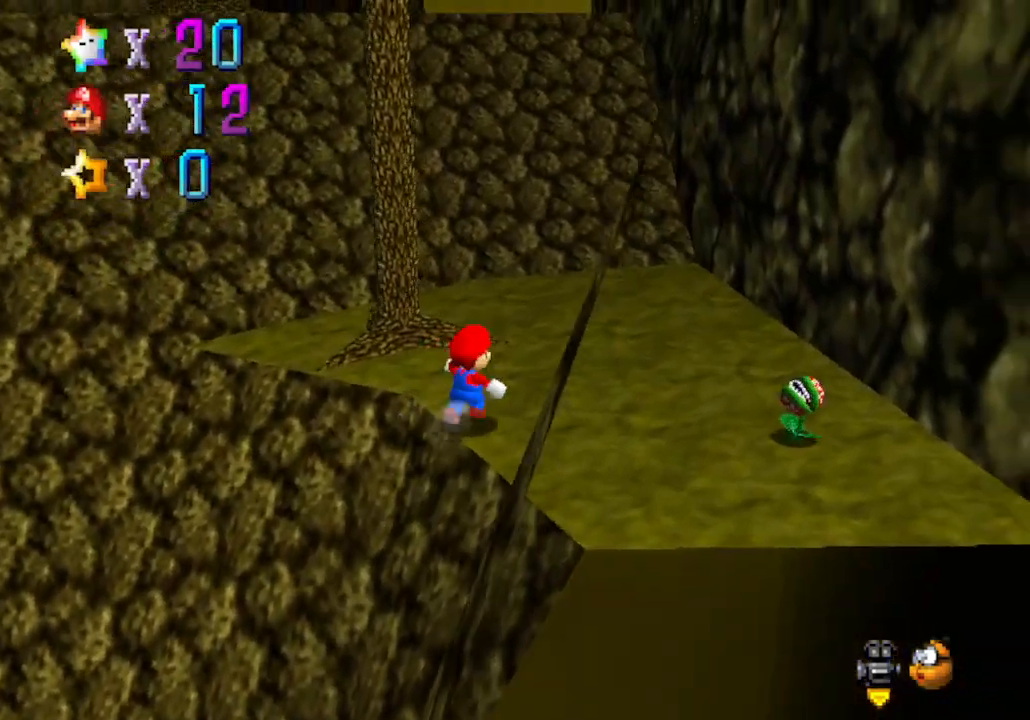
{"buttons": [], "left_stick": "up-right", "events": [[133, "left_stick", "up"], [350, "left_stick", "up-right"]]}
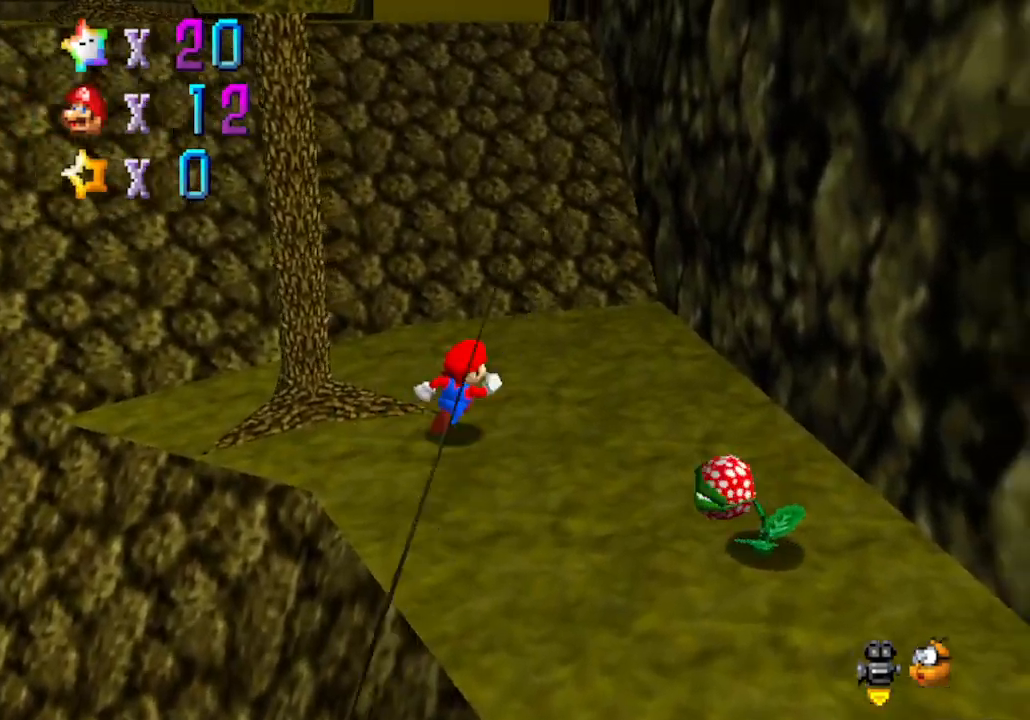
{"buttons": ["A", "B"], "left_stick": "up-left", "events": [[200, "left_stick", "up"], [417, "A", "down"], [417, "B", "down"], [450, "left_stick", "up-left"]]}
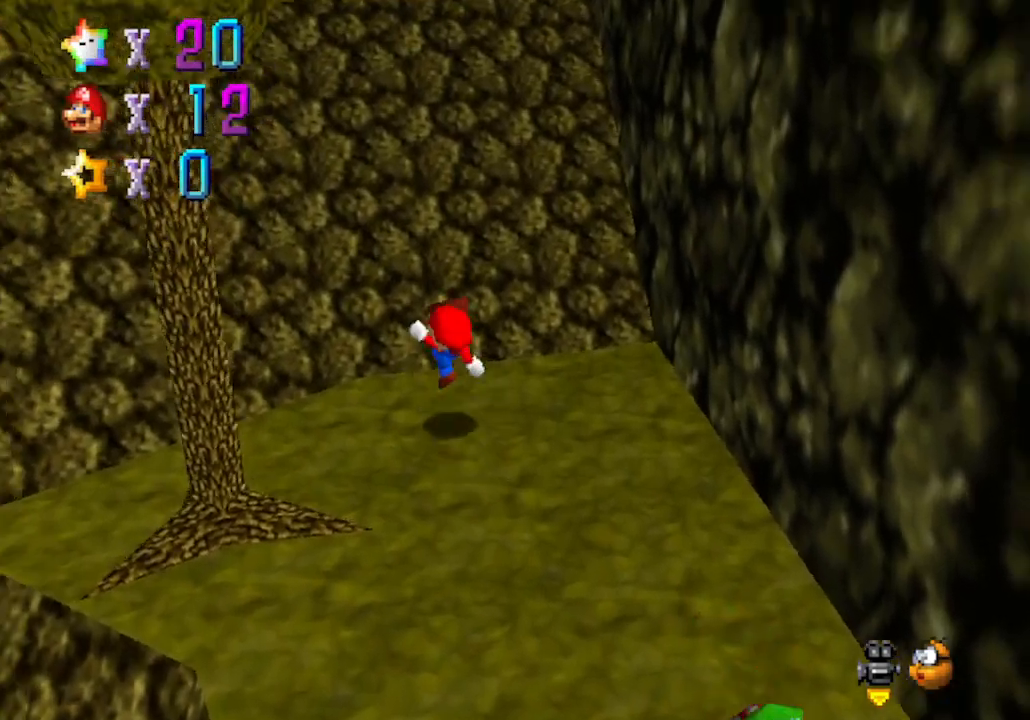
{"buttons": ["A"], "left_stick": "up", "events": [[167, "A", "up"], [167, "B", "up"], [350, "A", "down"], [450, "left_stick", "up"]]}
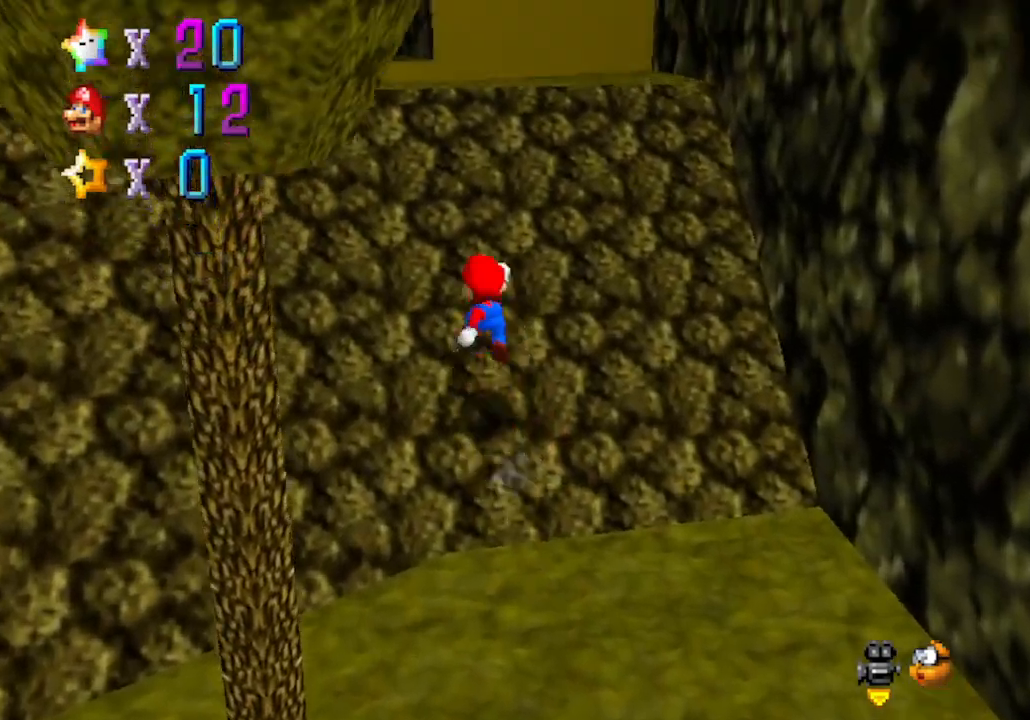
{"buttons": [], "left_stick": "up", "events": [[317, "A", "up"]]}
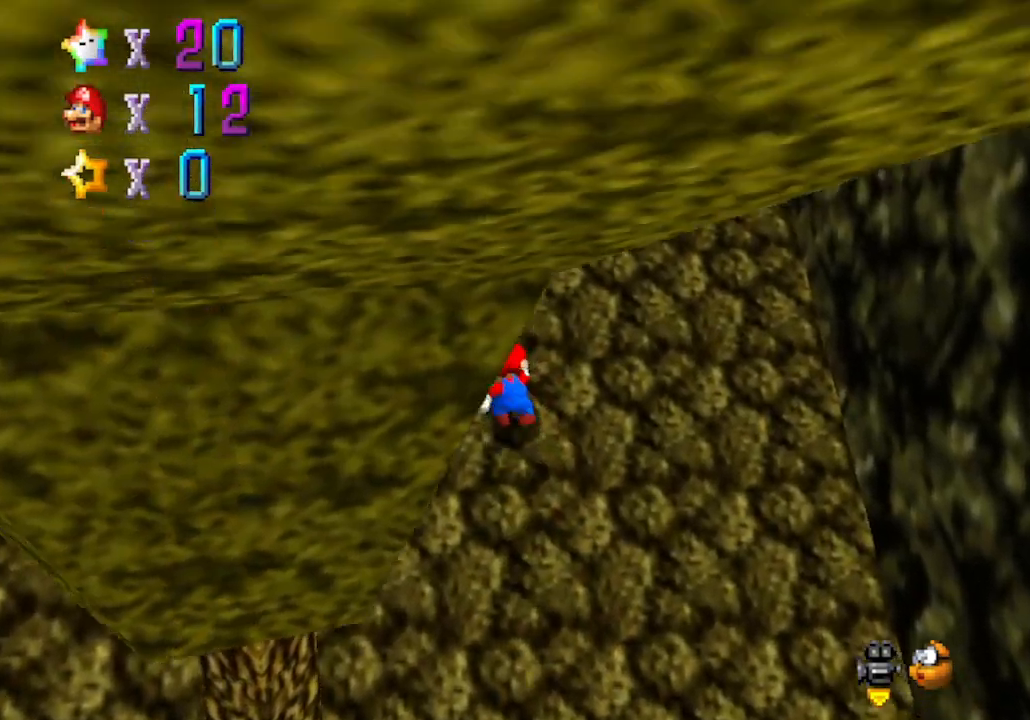
{"buttons": [], "left_stick": "up", "events": [[67, "A", "down"], [300, "B", "down"], [467, "A", "up"], [467, "B", "up"]]}
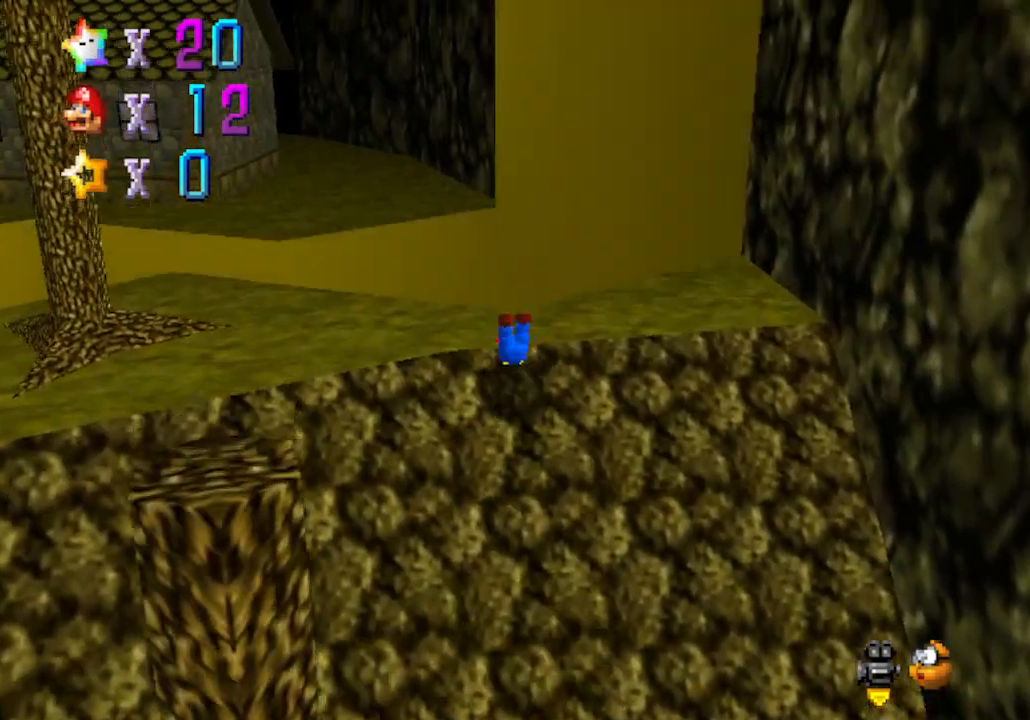
{"buttons": ["A"], "left_stick": "left", "events": [[33, "left_stick", "up-left"], [133, "C_RIGHT", "down"], [133, "C_UP", "down"], [200, "C_RIGHT", "up"], [200, "C_UP", "up"], [233, "A", "down"], [233, "left_stick", "down-left"], [483, "left_stick", "left"]]}
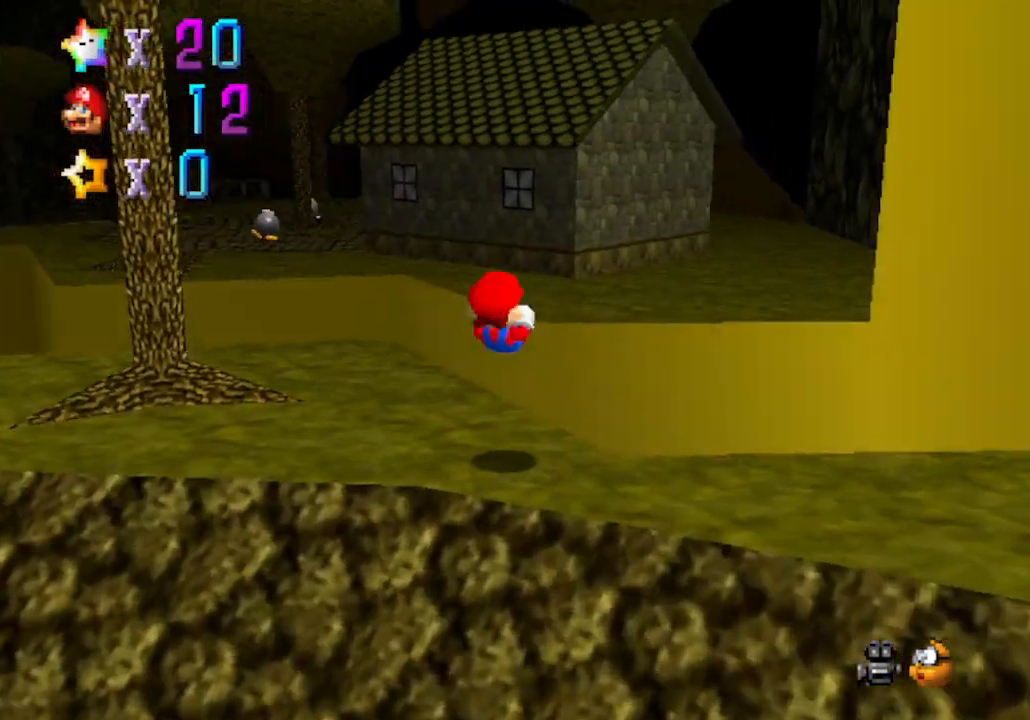
{"buttons": ["C_DOWN"], "left_stick": "up", "events": [[83, "A", "up"], [250, "C_DOWN", "down"], [317, "left_stick", "up"]]}
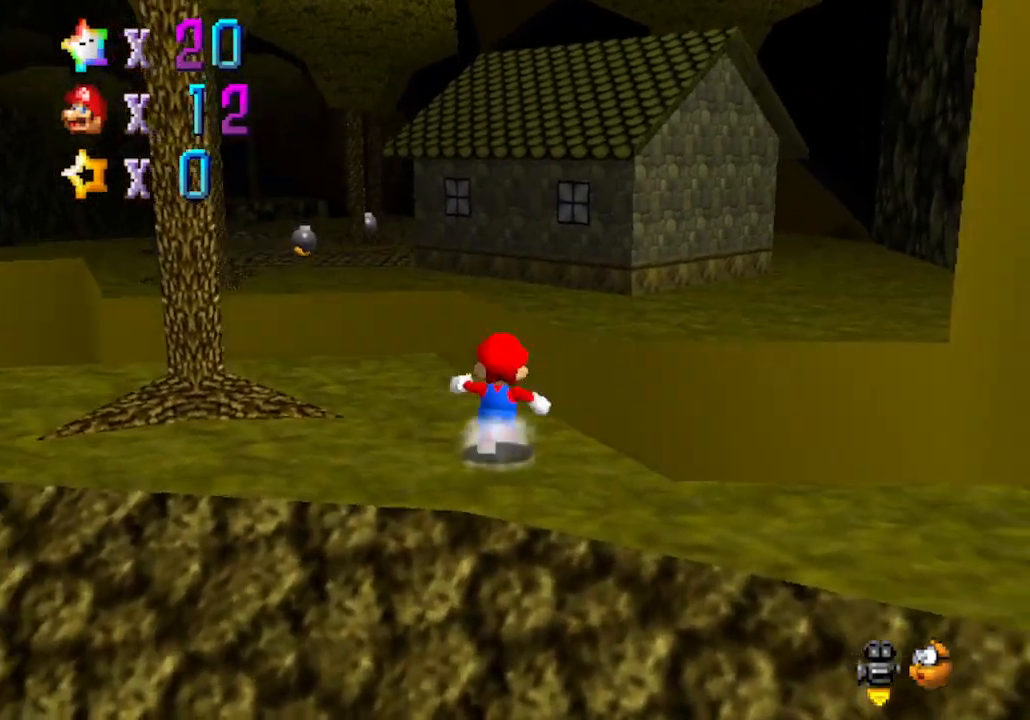
{"buttons": ["A"], "left_stick": "up", "events": [[33, "C_DOWN", "up"], [350, "A", "down"]]}
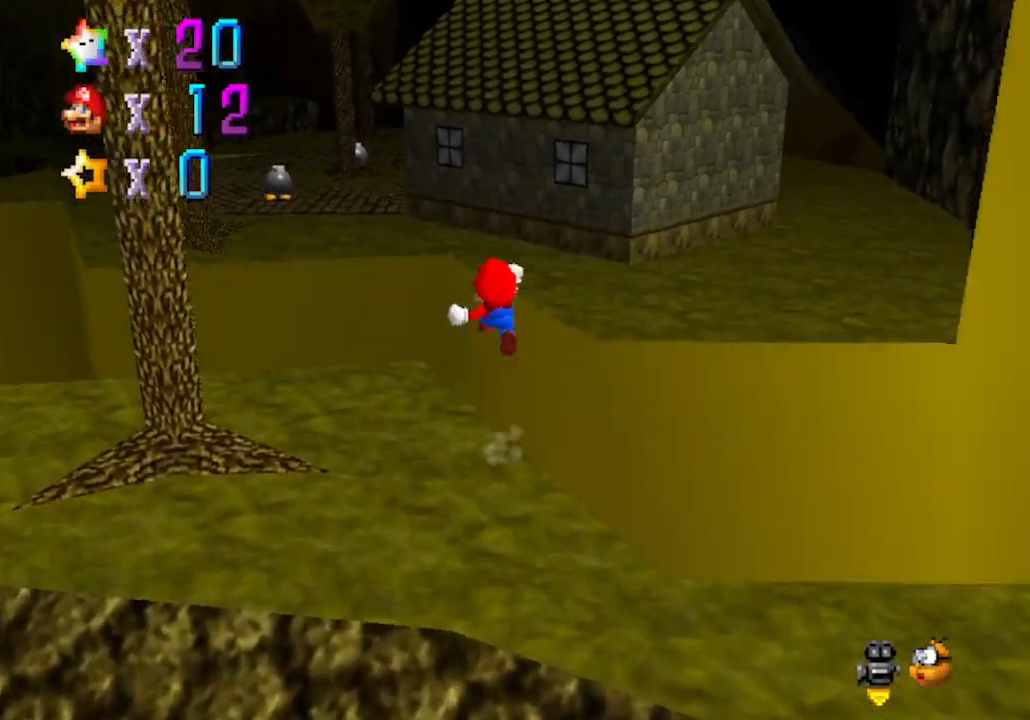
{"buttons": [], "left_stick": "down-right", "events": [[200, "left_stick", "right"], [317, "left_stick", "down-right"], [450, "A", "up"]]}
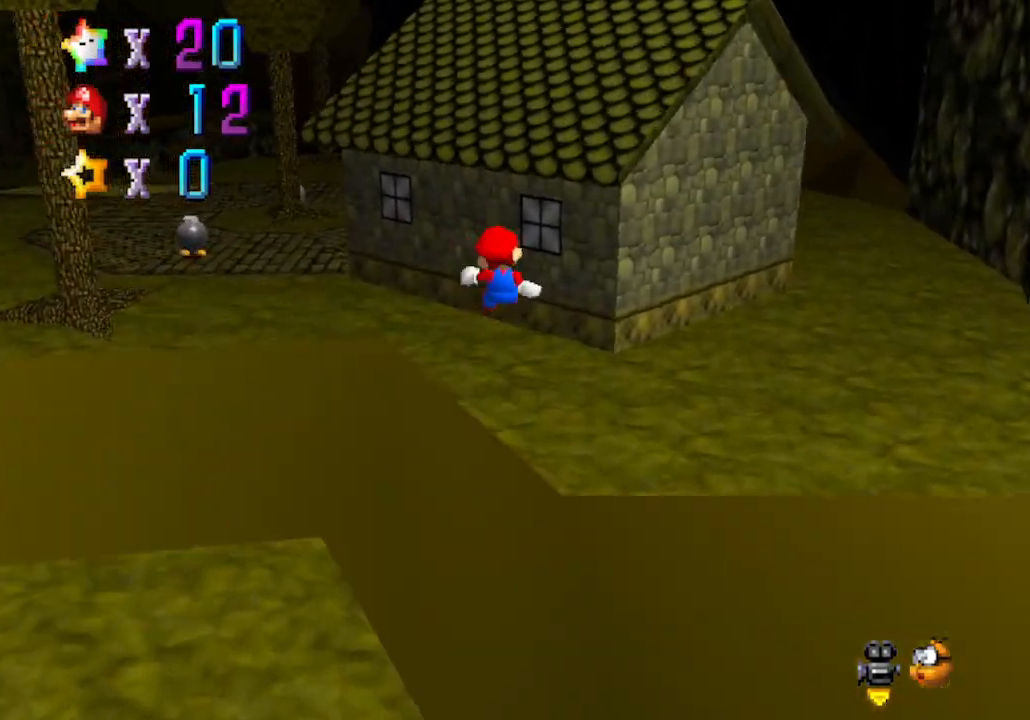
{"buttons": [], "left_stick": "down", "events": [[200, "left_stick", "left"], [317, "left_stick", "down-left"], [483, "left_stick", "down"]]}
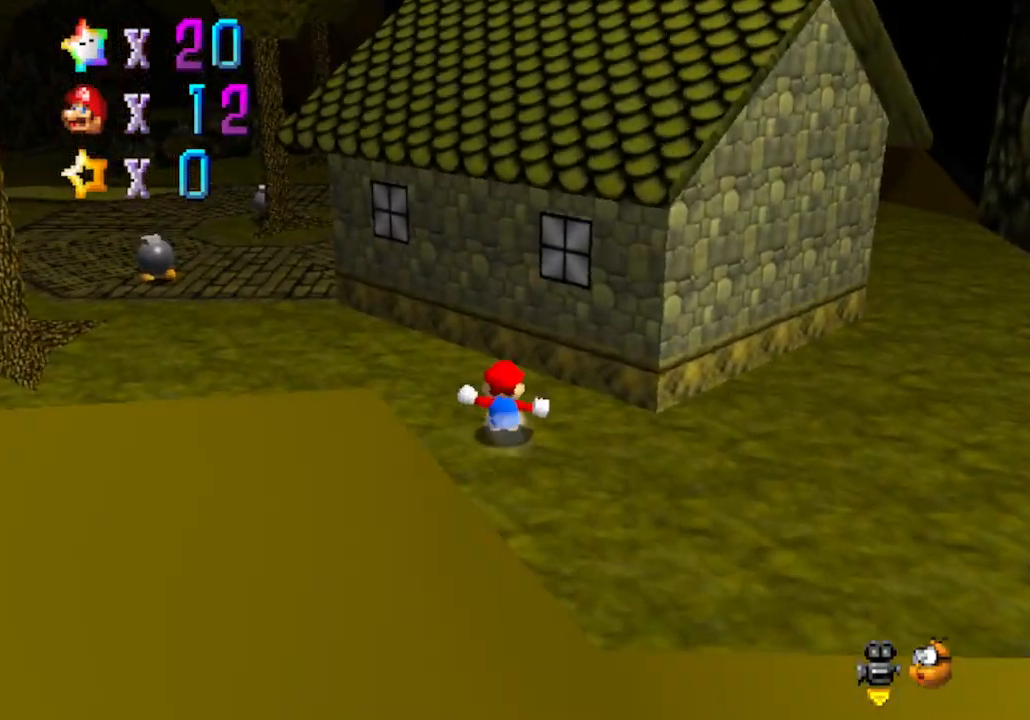
{"buttons": ["A"], "left_stick": "up", "events": [[417, "left_stick", "up"], [483, "A", "down"]]}
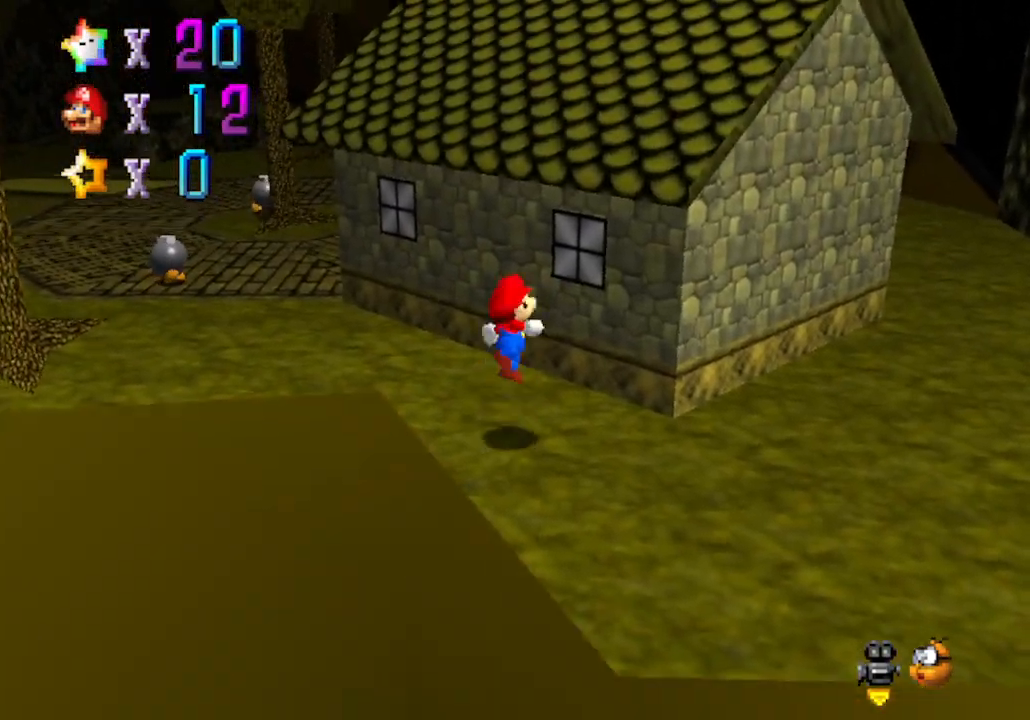
{"buttons": [], "left_stick": "up", "events": [[267, "A", "up"]]}
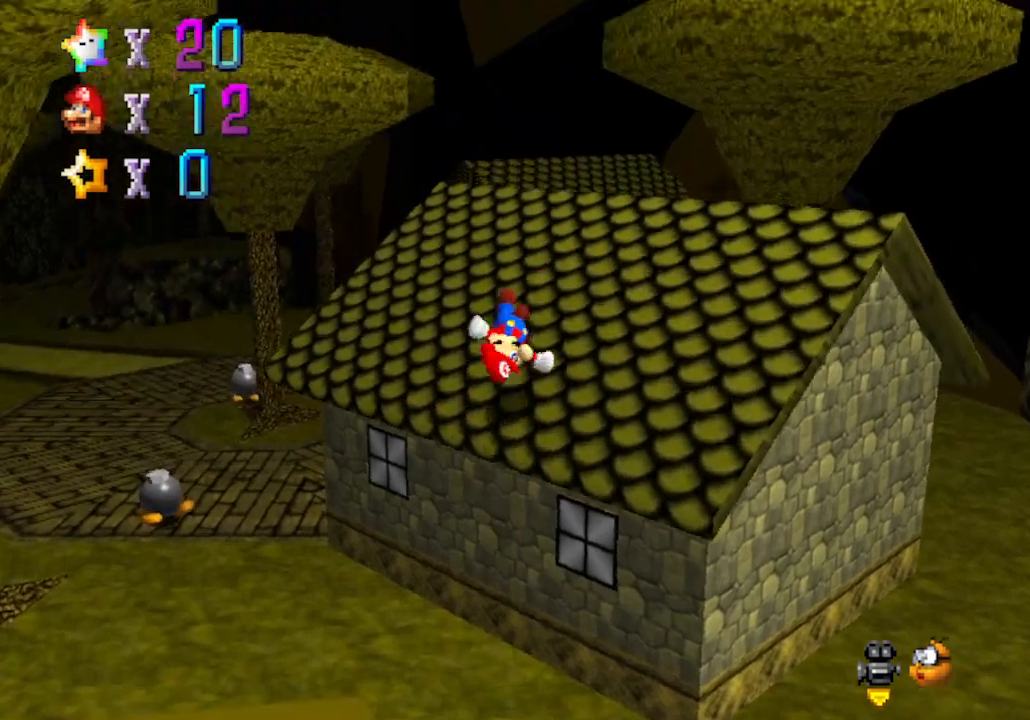
{"buttons": [], "left_stick": "up", "events": []}
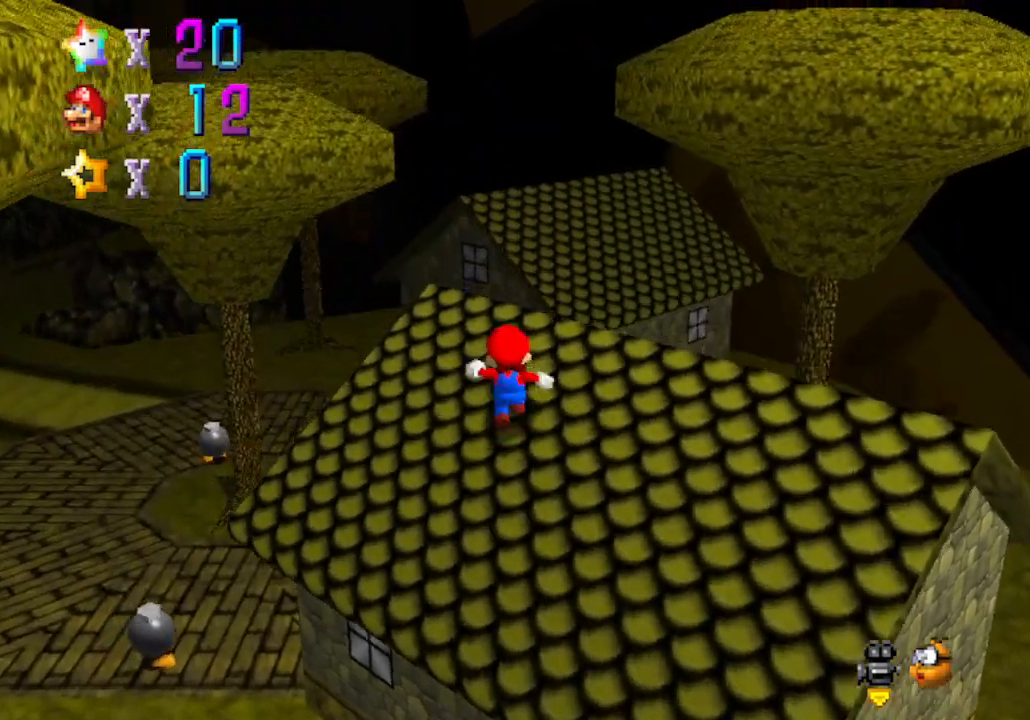
{"buttons": [], "left_stick": "up-left", "events": [[350, "left_stick", "up-left"]]}
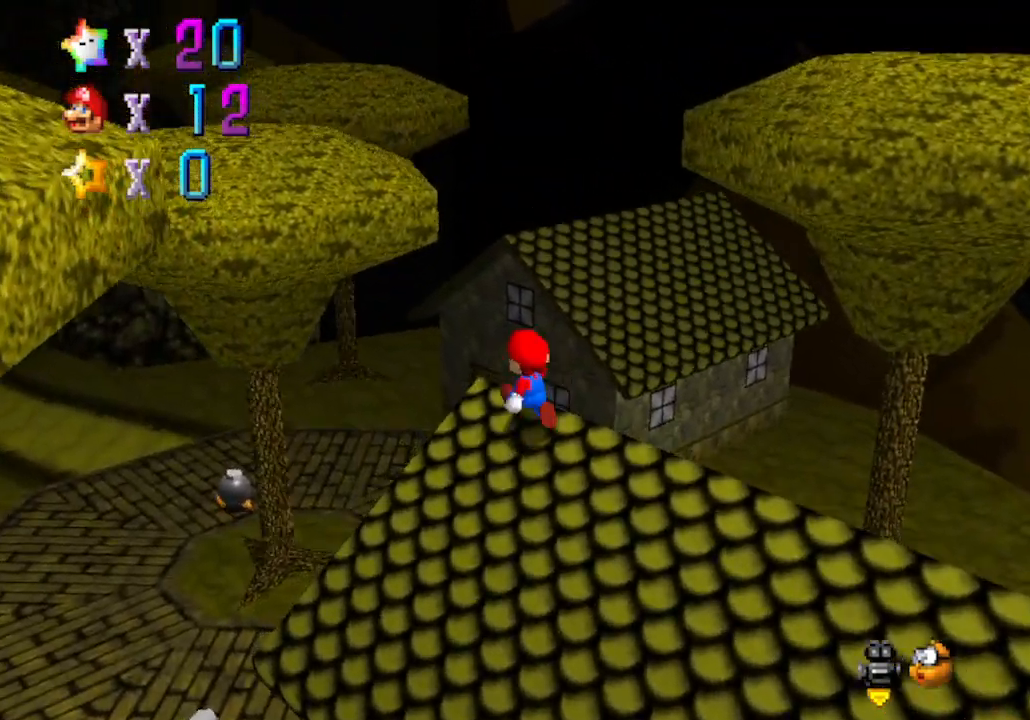
{"buttons": [], "left_stick": "center", "events": [[67, "A", "down"], [167, "left_stick", "center"], [250, "A", "up"]]}
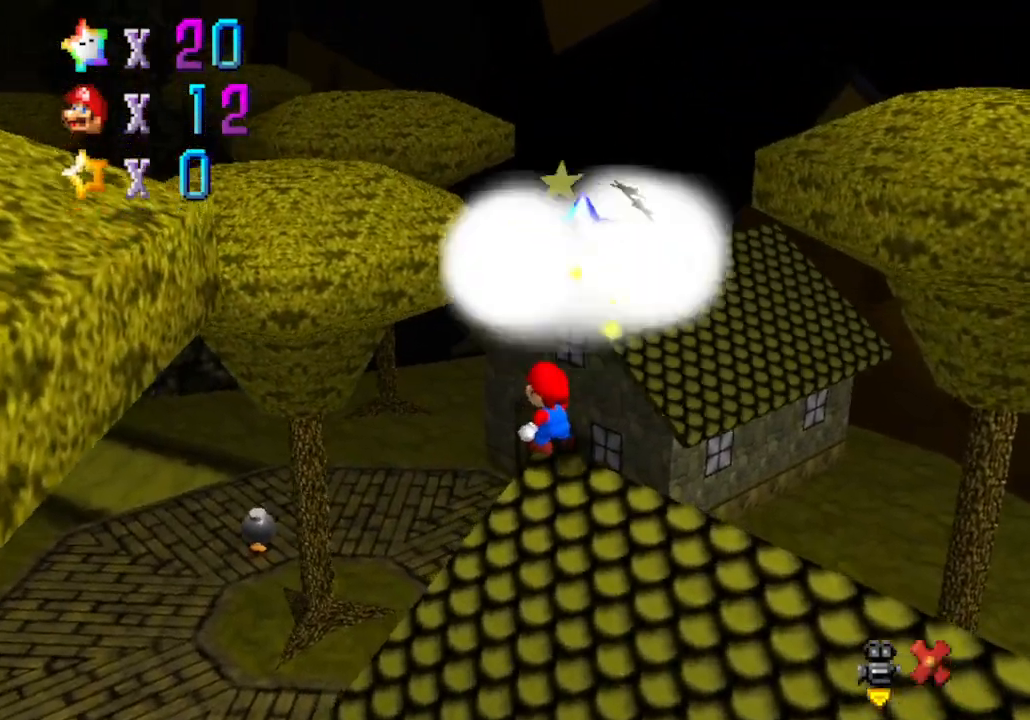
{"buttons": [], "left_stick": "down-right", "events": [[67, "A", "down"], [67, "left_stick", "down-right"], [417, "A", "up"]]}
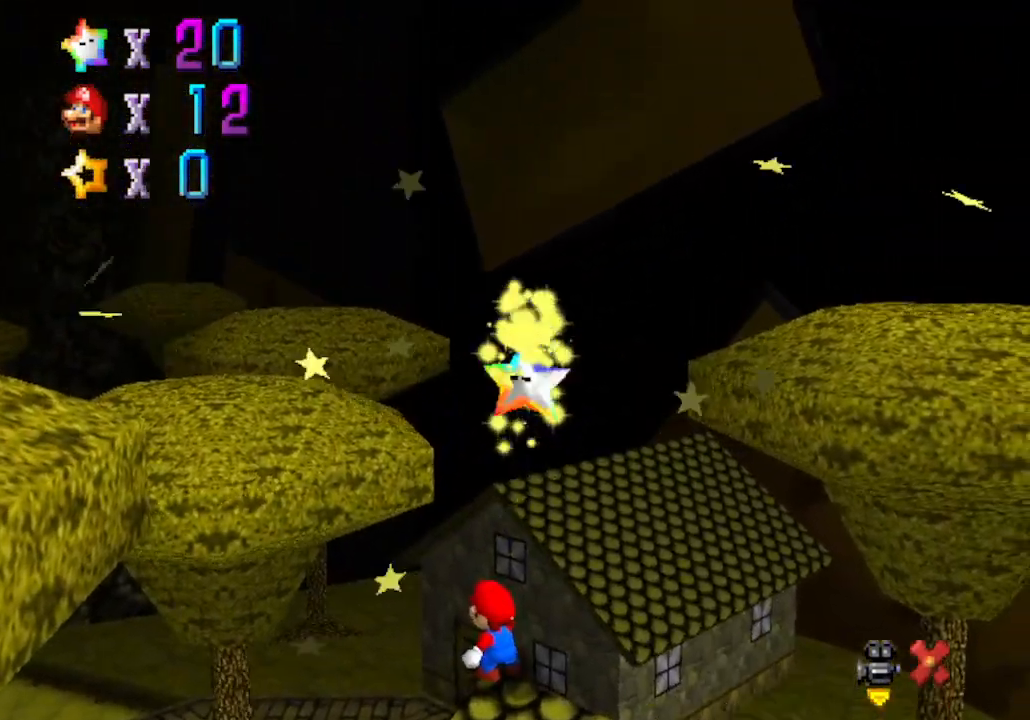
{"buttons": [], "left_stick": "center", "events": [[33, "left_stick", "center"]]}
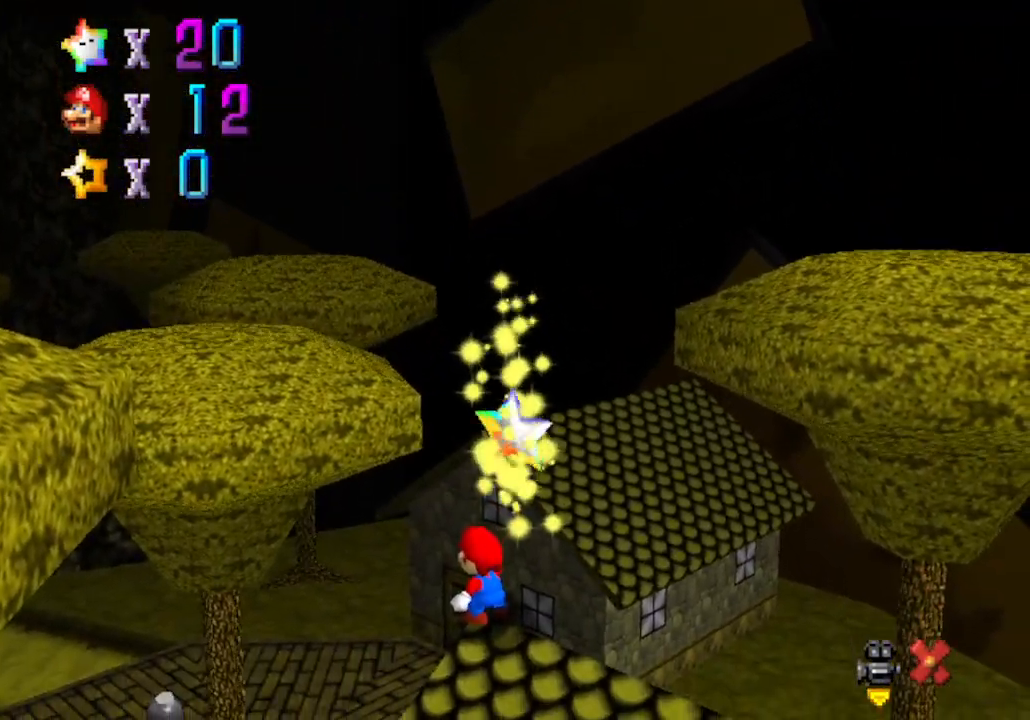
{"buttons": [], "left_stick": "center", "events": []}
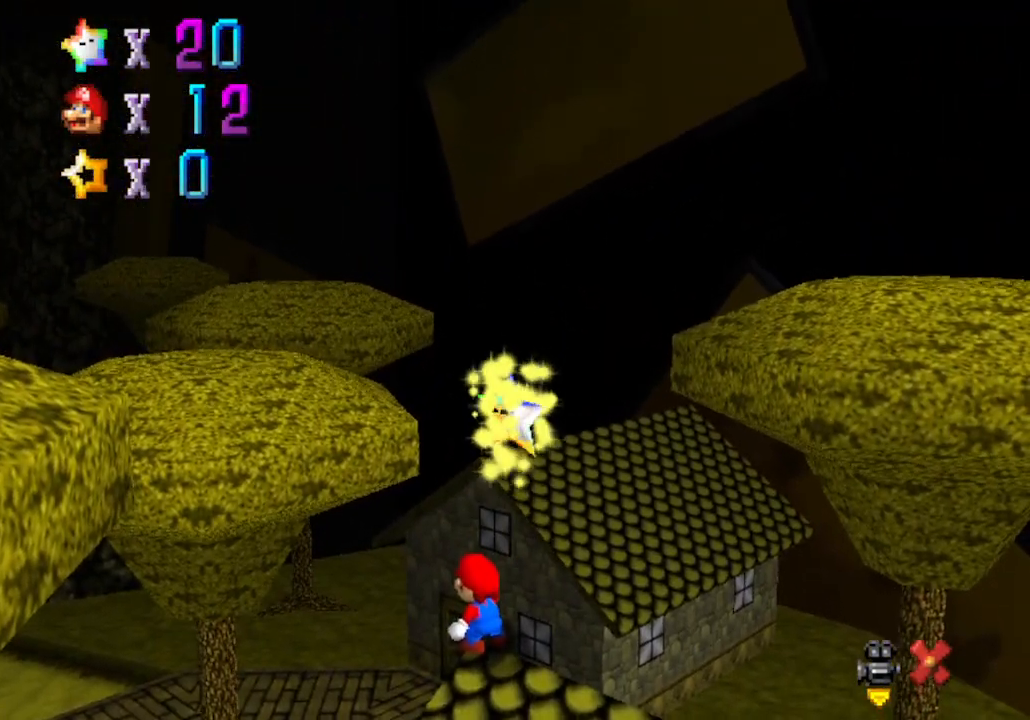
{"buttons": [], "left_stick": "center", "events": []}
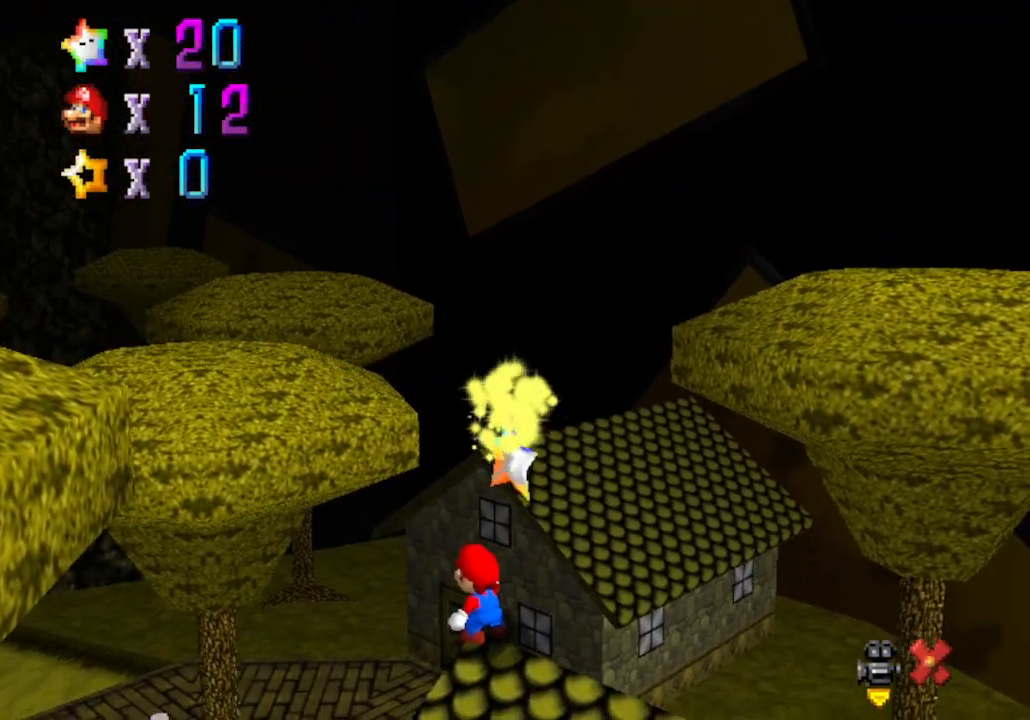
{"buttons": [], "left_stick": "center", "events": []}
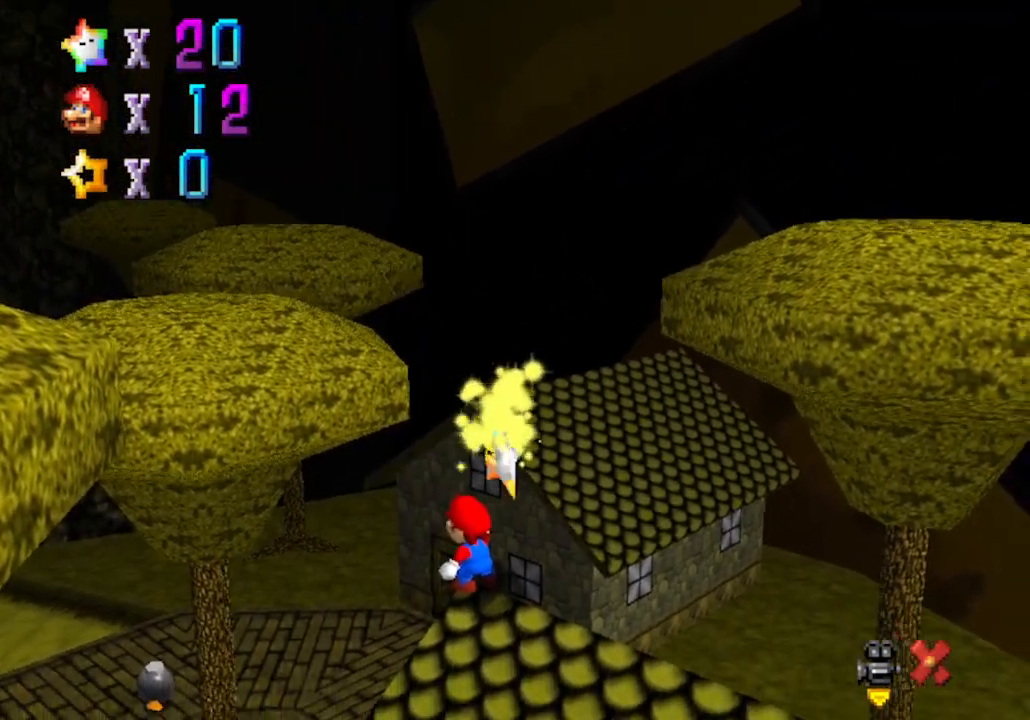
{"buttons": [], "left_stick": "center", "events": []}
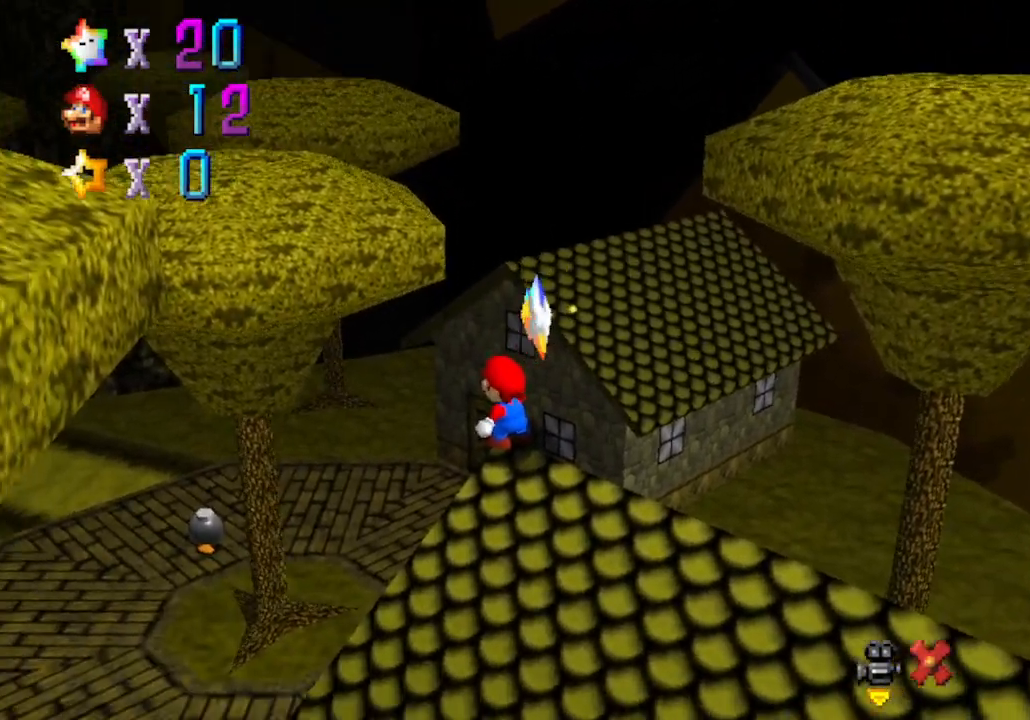
{"buttons": [], "left_stick": "center", "events": [[233, "A", "down"], [300, "A", "up"]]}